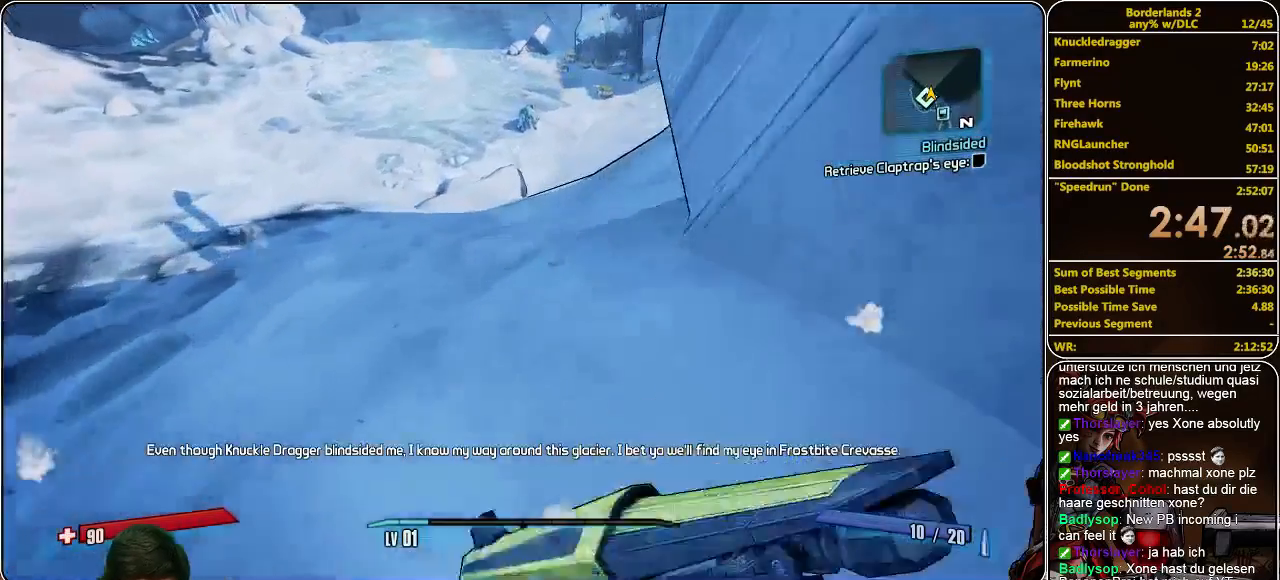
Gameplay with keyboard and mouse; each line is a JSON object with the keys and mouse buttons held at the frame after it. "events" lists presses ("down") and releases ("up") of "a", "alt", "c", "ctrl", "d", "e", "f", "q", "r", "s", "shift", "space", "tab", "v", "w", "x", "z", "mouse_left", "mouse_middle", "mouse_right", "mouse_wheel_up" and "mouse_wheel_down" between this image and that frame as [ms after this image, input, new state], when the widget could be followed in between. "mouse_left", "mouse_middle", "mouse_right", "mouse_wheel_up", "mouse_wheel_down" = the "left", "middle", "right", "wheel_up", "wheel_down" buttons of the "mouse" list. No other keys are recorded. Mouse movement is not recorded.
{"keys": ["w"], "mouse": [], "events": []}
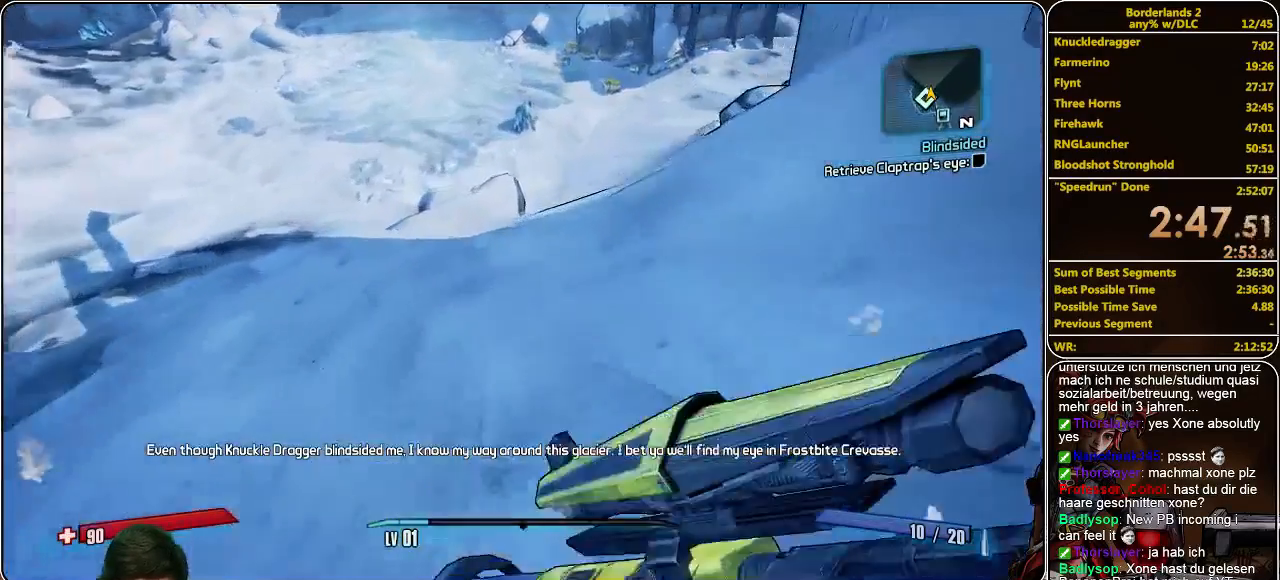
{"keys": ["w"], "mouse": [], "events": []}
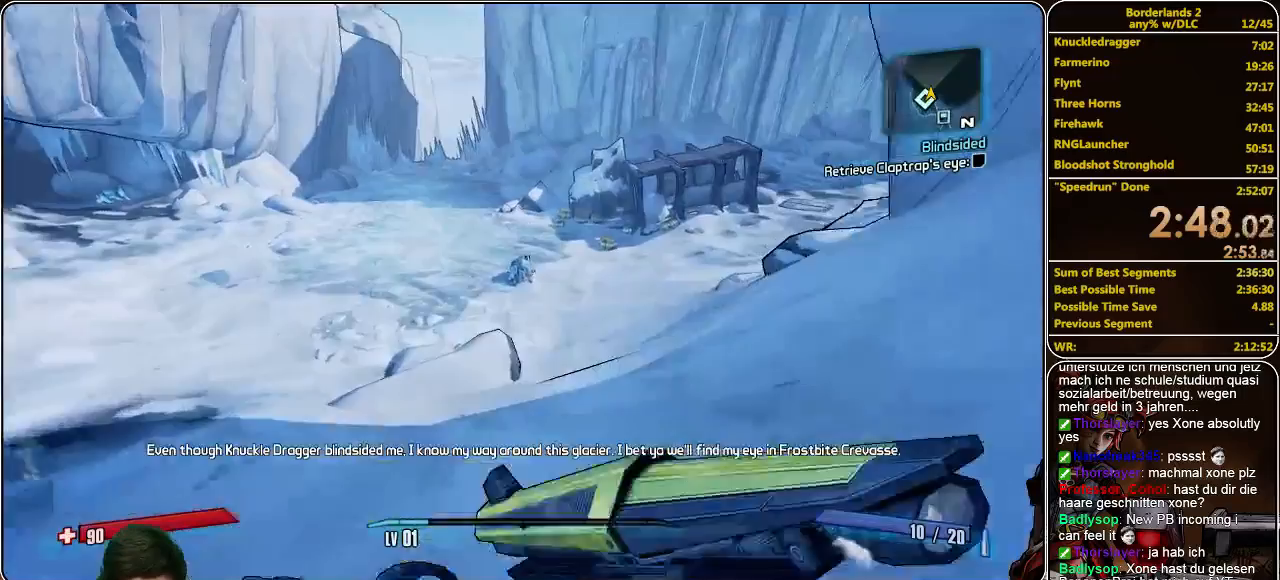
{"keys": ["w"], "mouse": [], "events": [[67, "space", "down"], [233, "space", "up"]]}
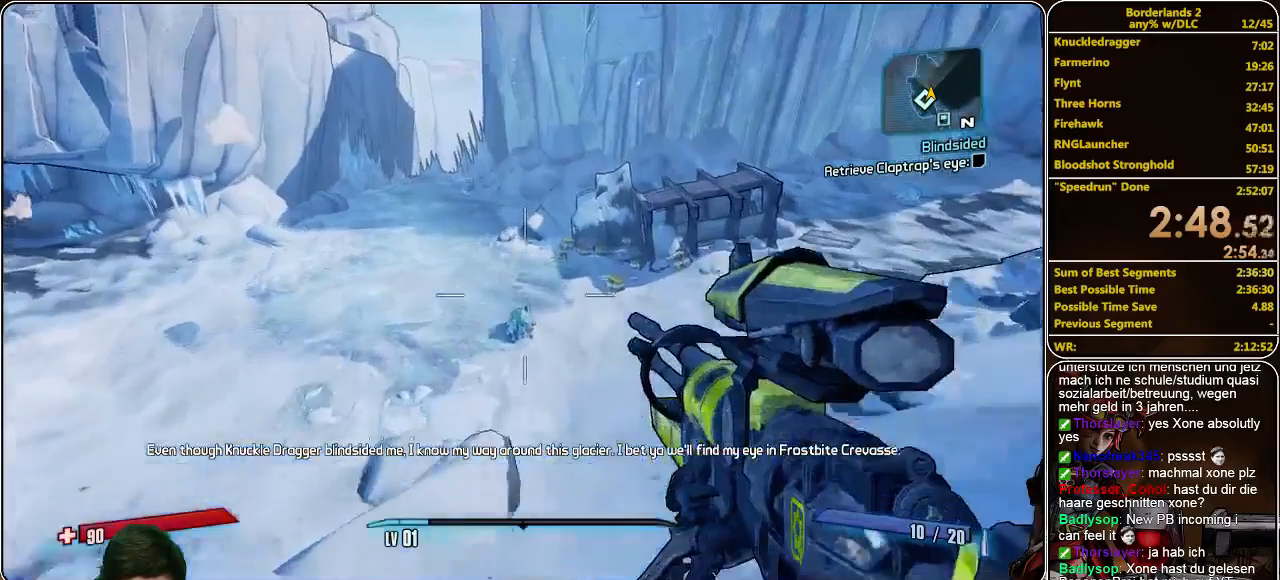
{"keys": ["w"], "mouse": [], "events": [[33, "a", "down"], [300, "a", "up"]]}
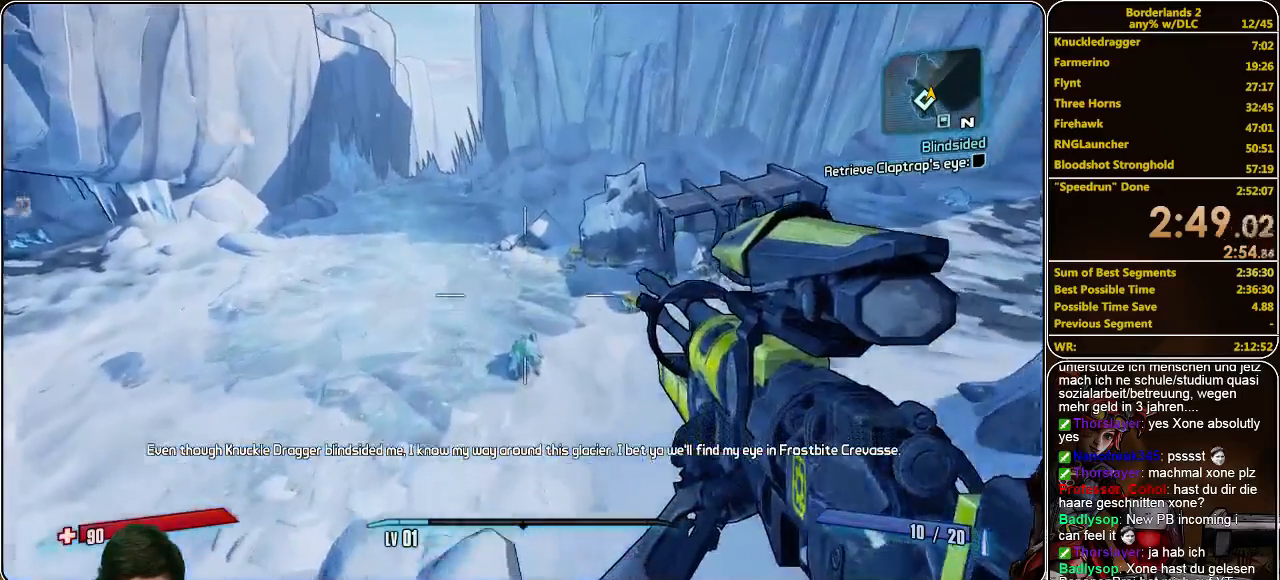
{"keys": ["w"], "mouse": [], "events": []}
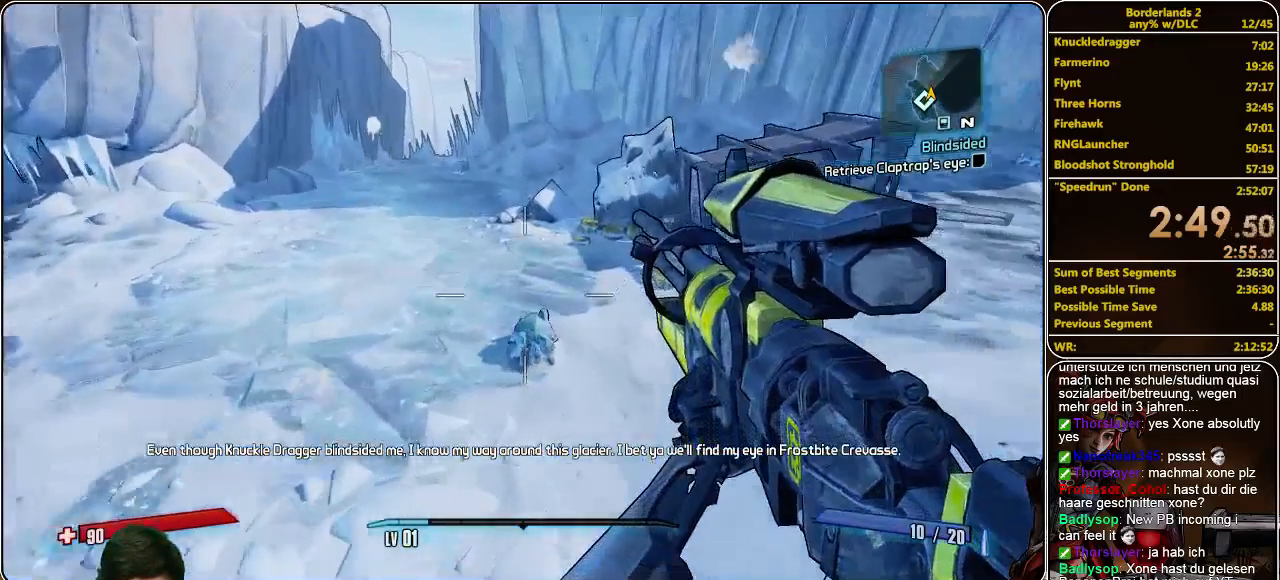
{"keys": ["w"], "mouse": [], "events": []}
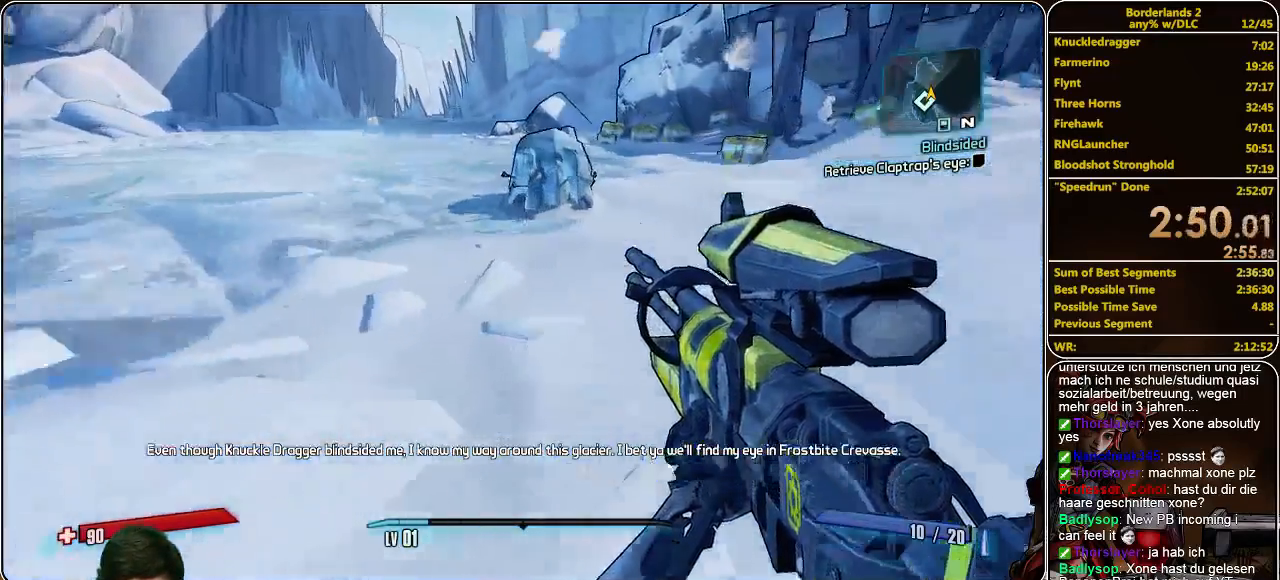
{"keys": ["e", "w"], "mouse": [], "events": [[300, "e", "down"], [367, "e", "up"], [467, "e", "down"]]}
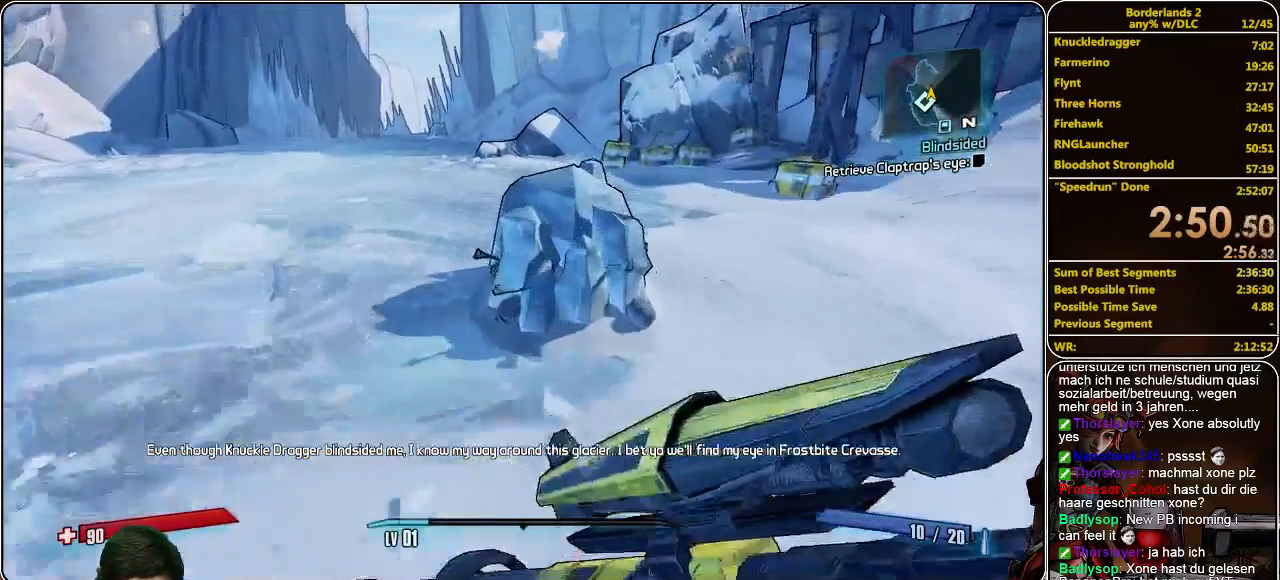
{"keys": ["e", "w"], "mouse": [], "events": [[33, "e", "up"], [133, "e", "down"], [200, "e", "up"], [333, "e", "down"], [400, "e", "up"], [467, "e", "down"]]}
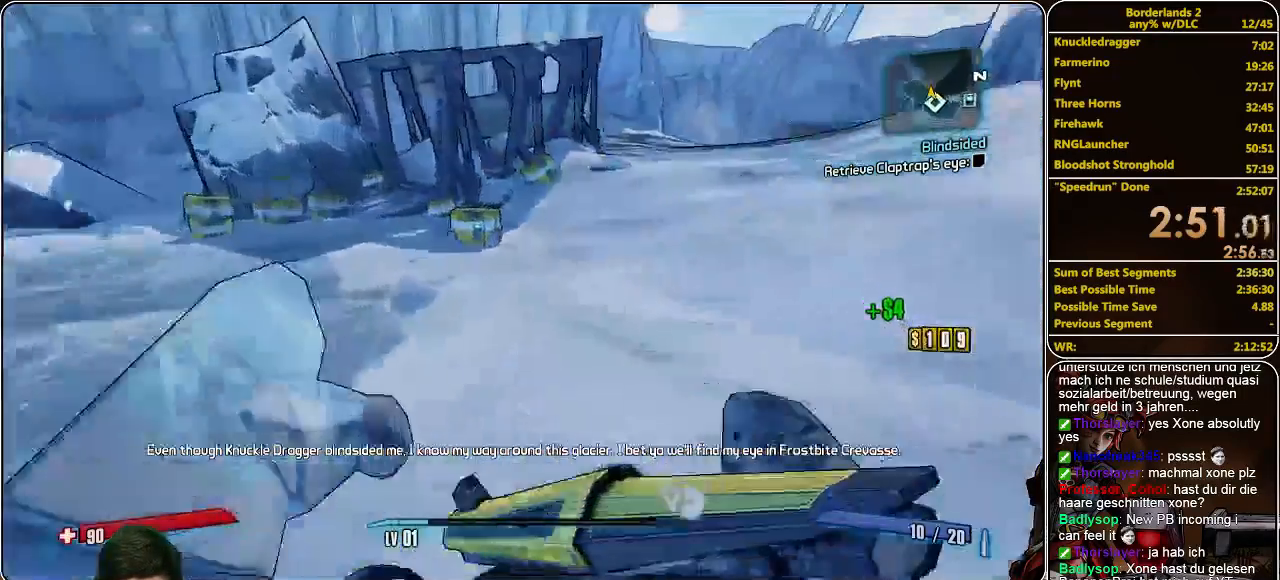
{"keys": ["w"], "mouse": [], "events": [[133, "e", "up"]]}
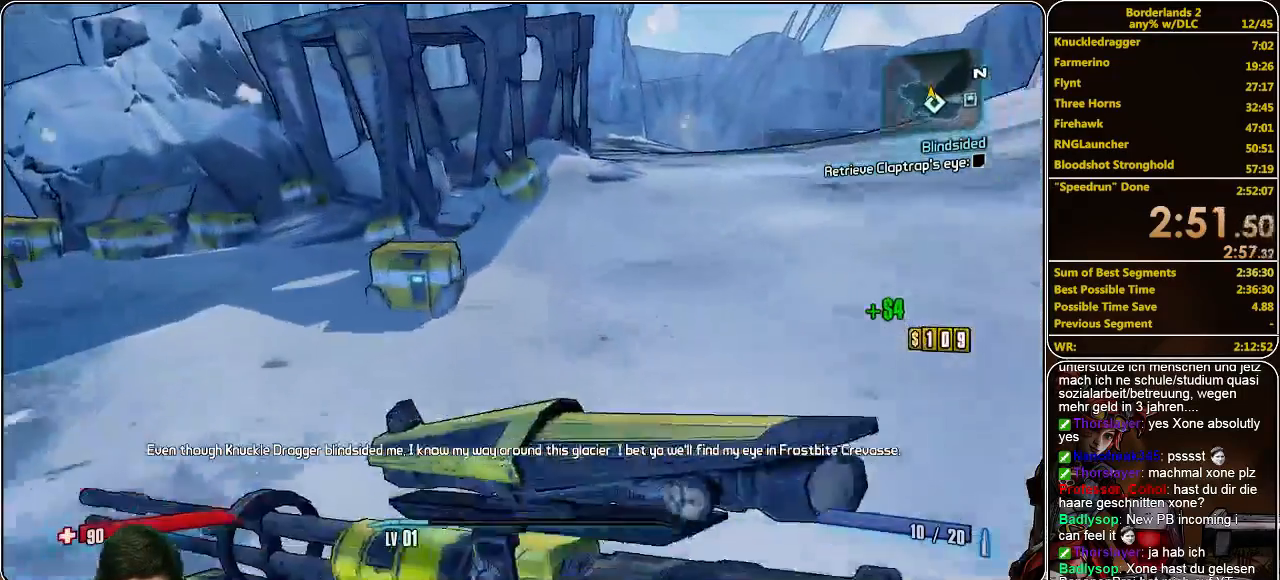
{"keys": [], "mouse": [], "events": [[367, "e", "down"], [467, "w", "up"], [500, "e", "up"]]}
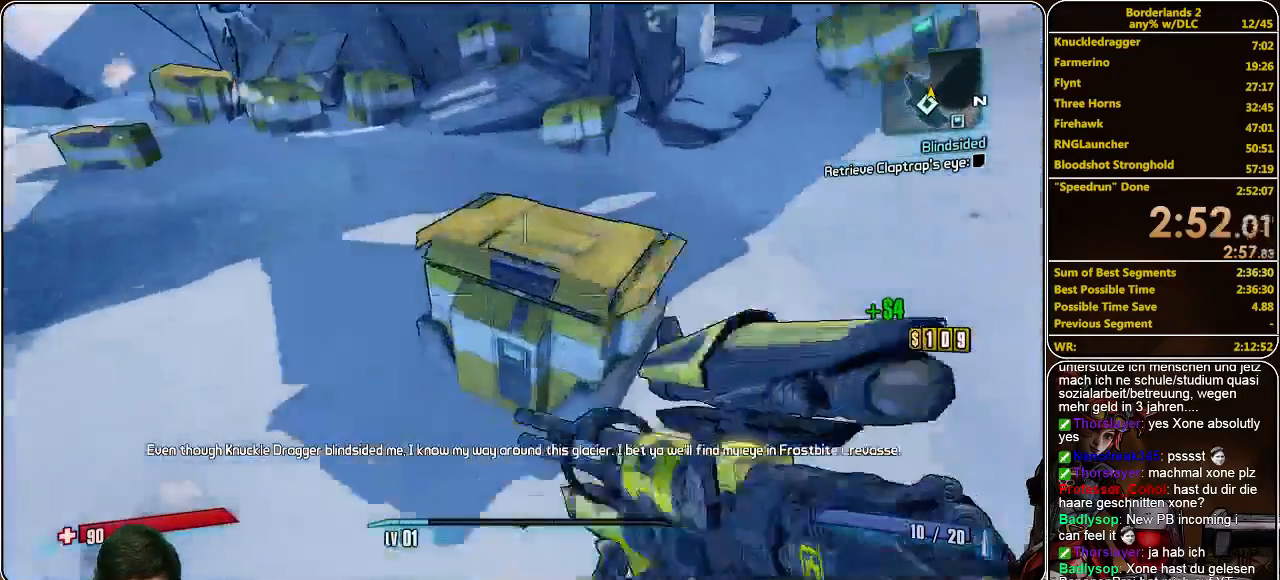
{"keys": ["d", "s"], "mouse": [], "events": [[67, "e", "down"], [200, "e", "up"], [433, "d", "down"], [433, "s", "down"]]}
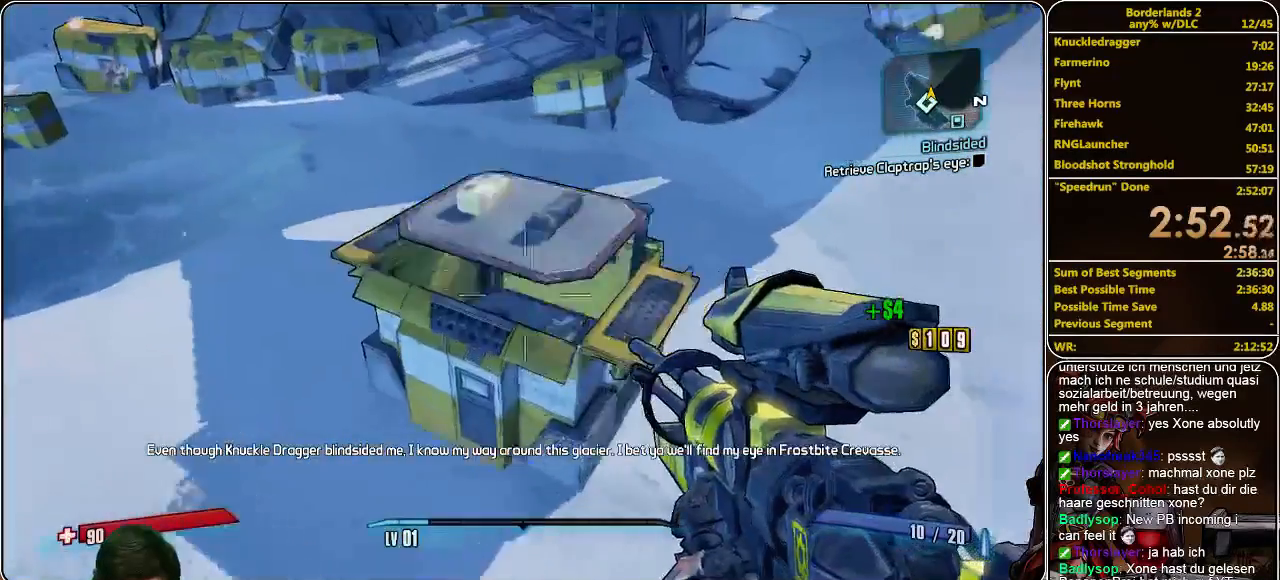
{"keys": [], "mouse": [], "events": [[100, "s", "up"], [167, "d", "up"]]}
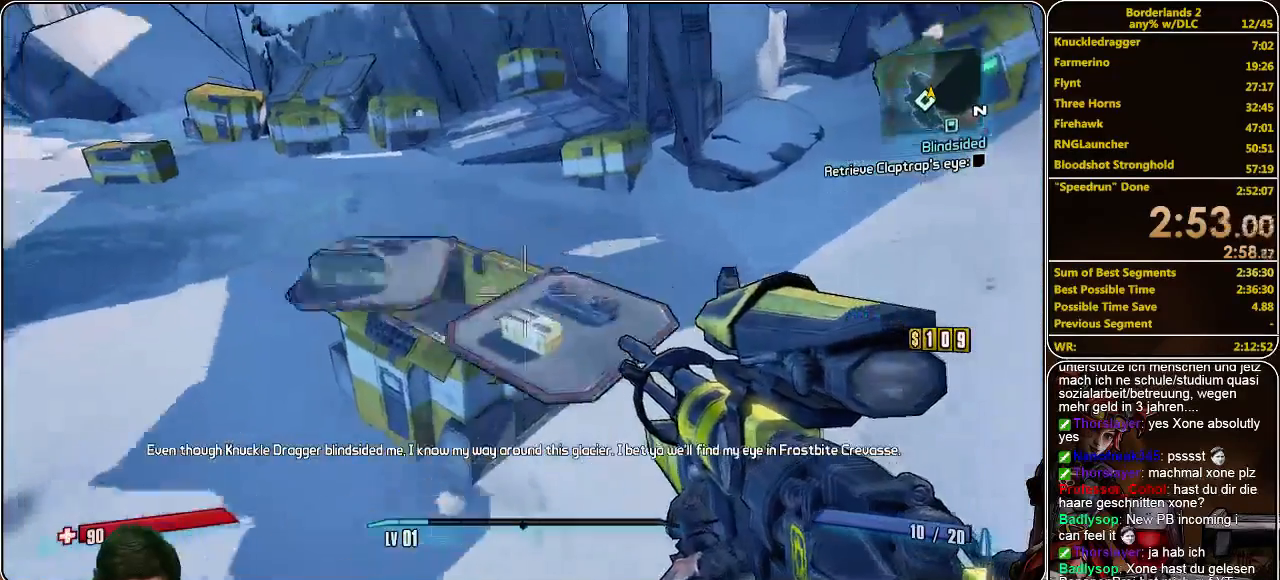
{"keys": ["e"], "mouse": [], "events": [[333, "e", "down"]]}
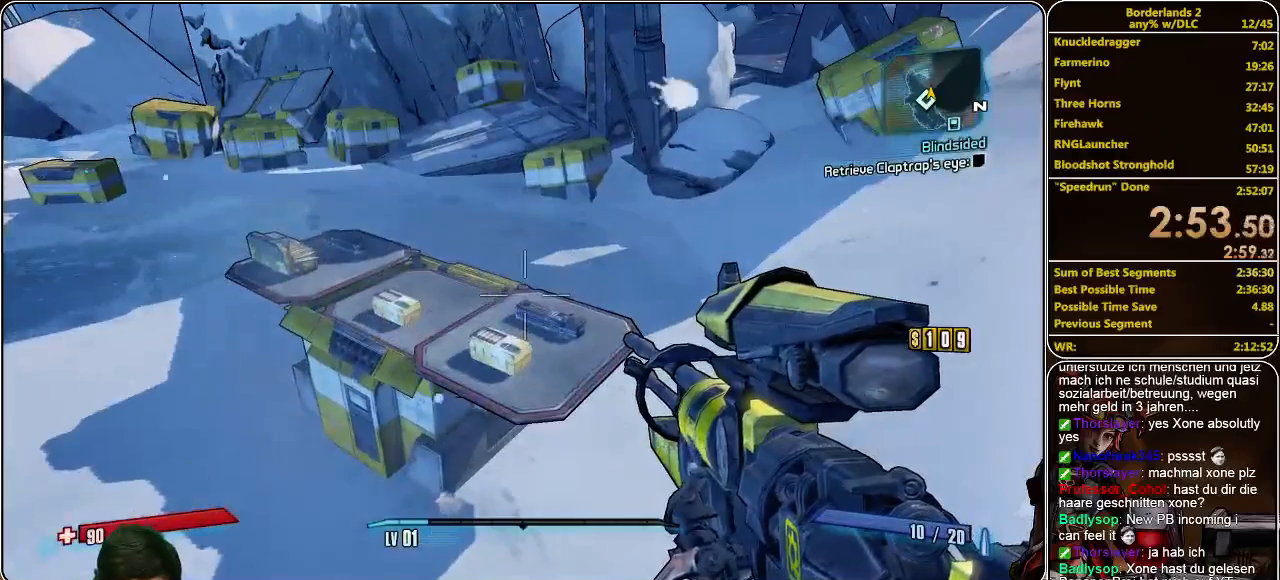
{"keys": ["e"], "mouse": [], "events": [[267, "e", "up"], [367, "e", "down"]]}
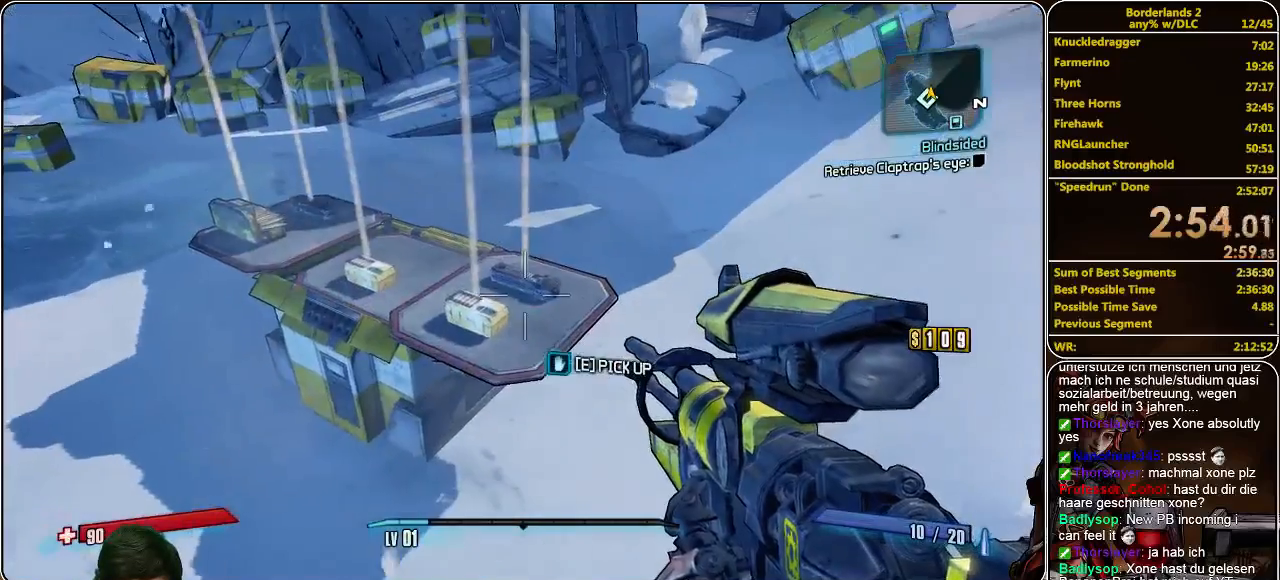
{"keys": ["shift", "w"], "mouse": [], "events": [[400, "w", "down"], [433, "e", "up"], [433, "shift", "down"]]}
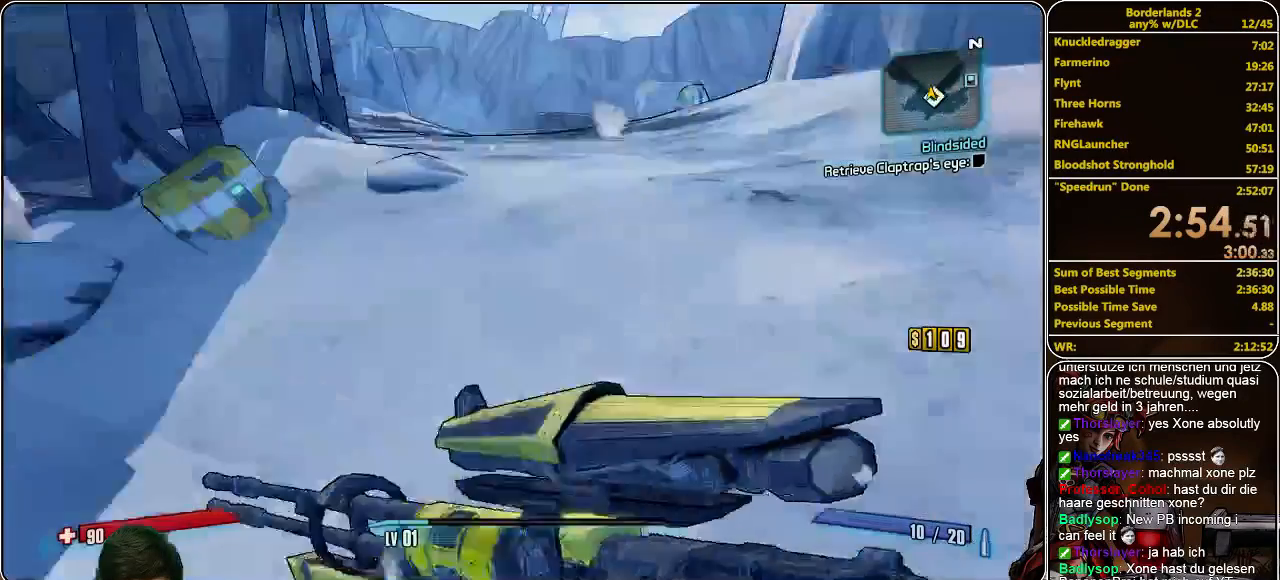
{"keys": ["shift", "w"], "mouse": [], "events": []}
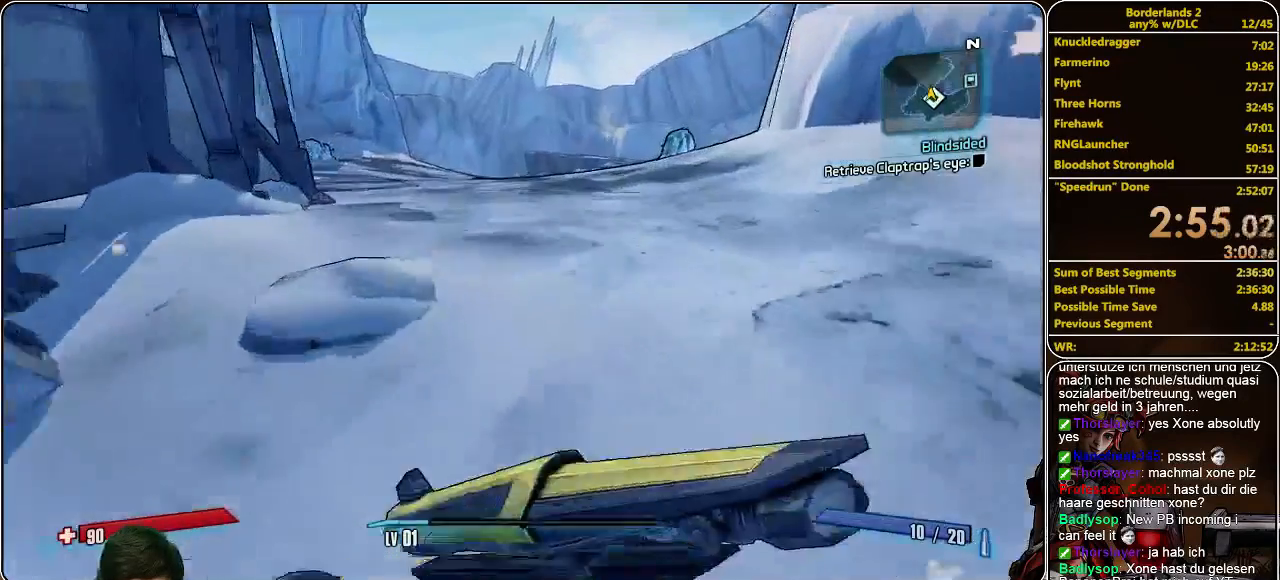
{"keys": ["d", "shift", "w"], "mouse": [], "events": [[267, "d", "down"]]}
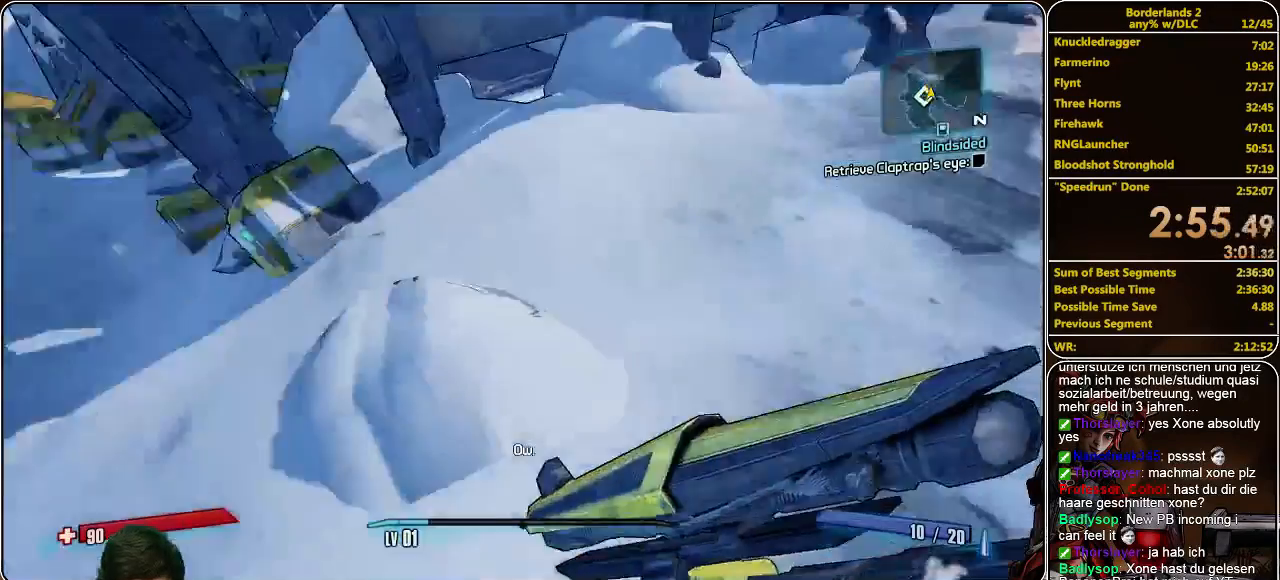
{"keys": ["shift", "w"], "mouse": [], "events": [[333, "d", "up"]]}
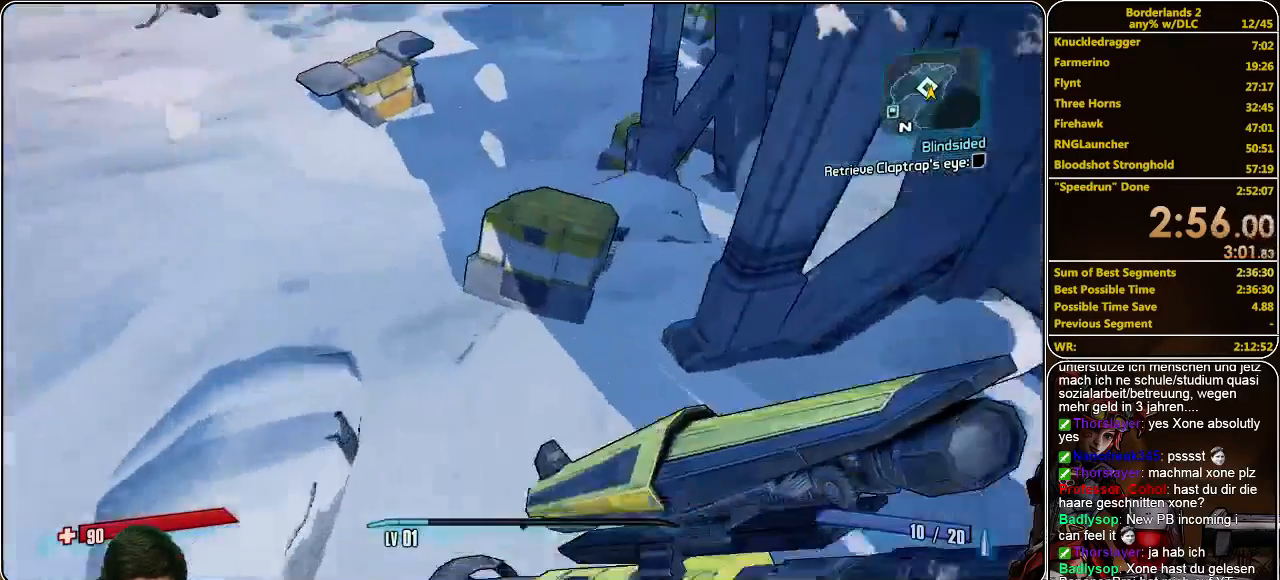
{"keys": ["e"], "mouse": [], "events": [[100, "e", "down"], [100, "w", "up"], [133, "shift", "up"], [233, "e", "up"], [267, "e", "down"], [367, "e", "up"], [433, "e", "down"]]}
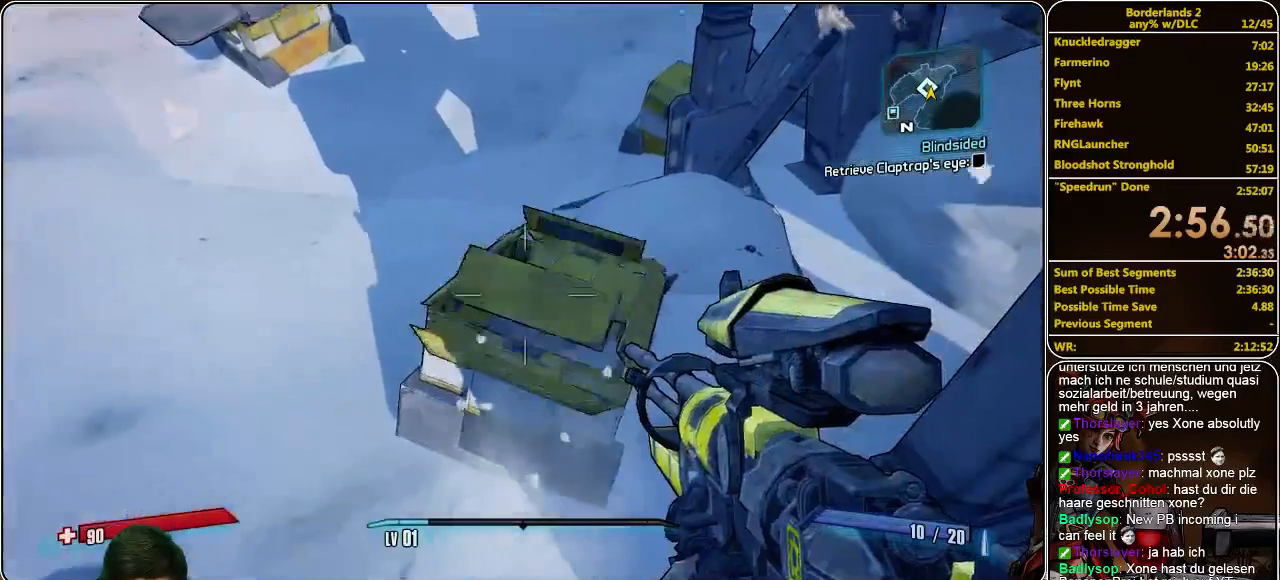
{"keys": [], "mouse": [], "events": [[33, "e", "up"]]}
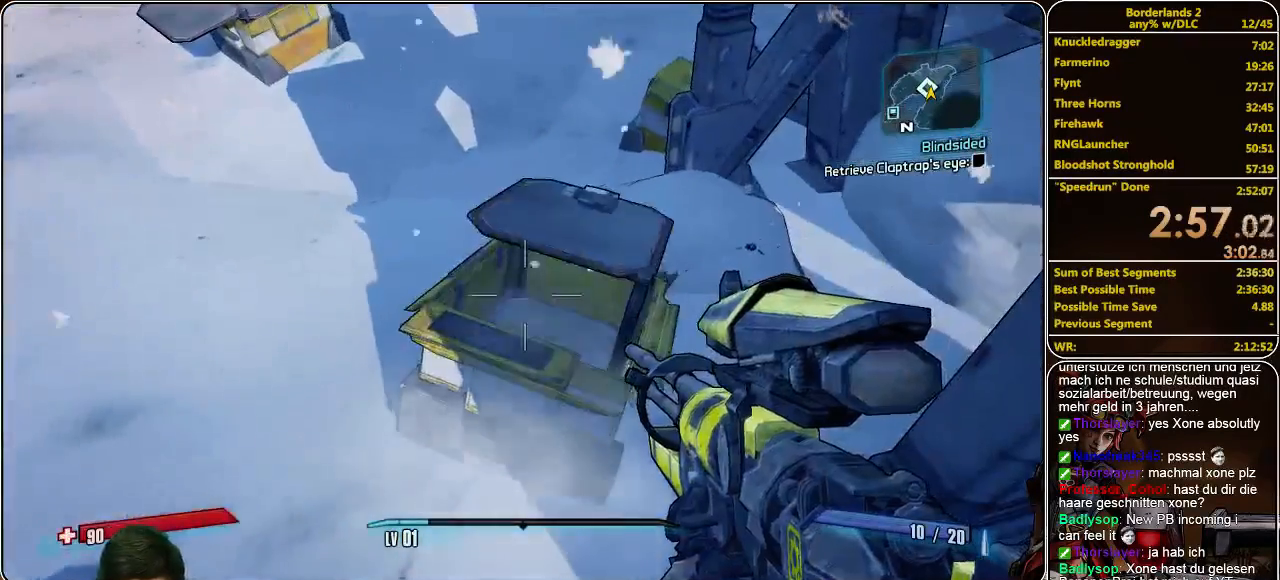
{"keys": [], "mouse": [], "events": [[67, "s", "down"], [167, "s", "up"]]}
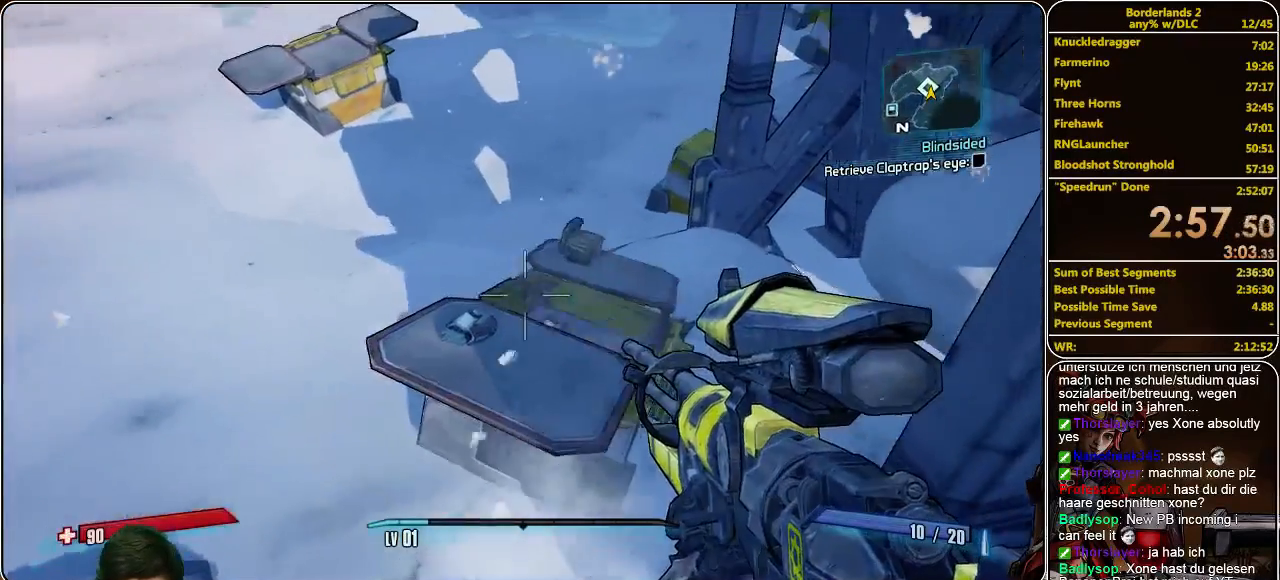
{"keys": ["e"], "mouse": [], "events": [[467, "e", "down"]]}
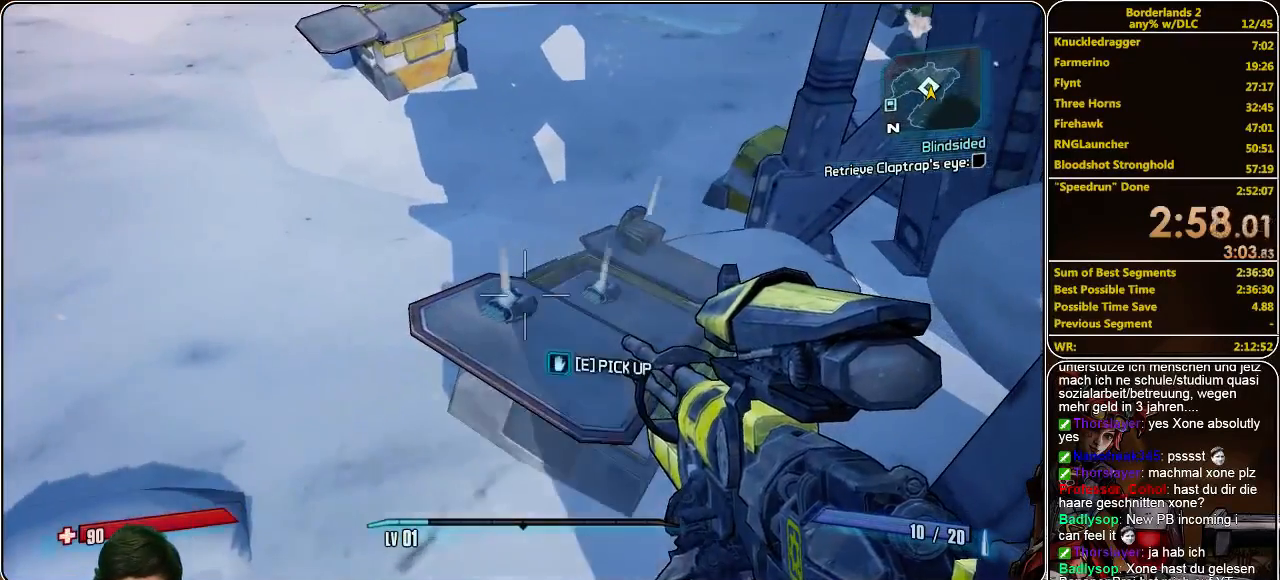
{"keys": ["e"], "mouse": [], "events": []}
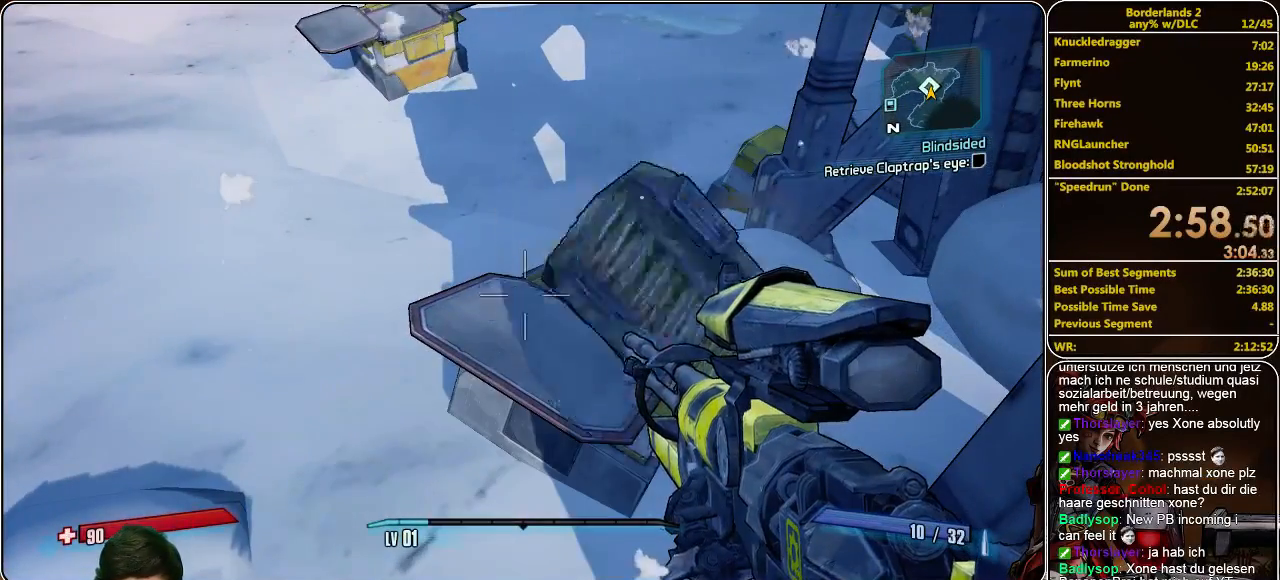
{"keys": ["shift", "w"], "mouse": [], "events": [[167, "w", "down"], [300, "e", "up"], [300, "shift", "down"]]}
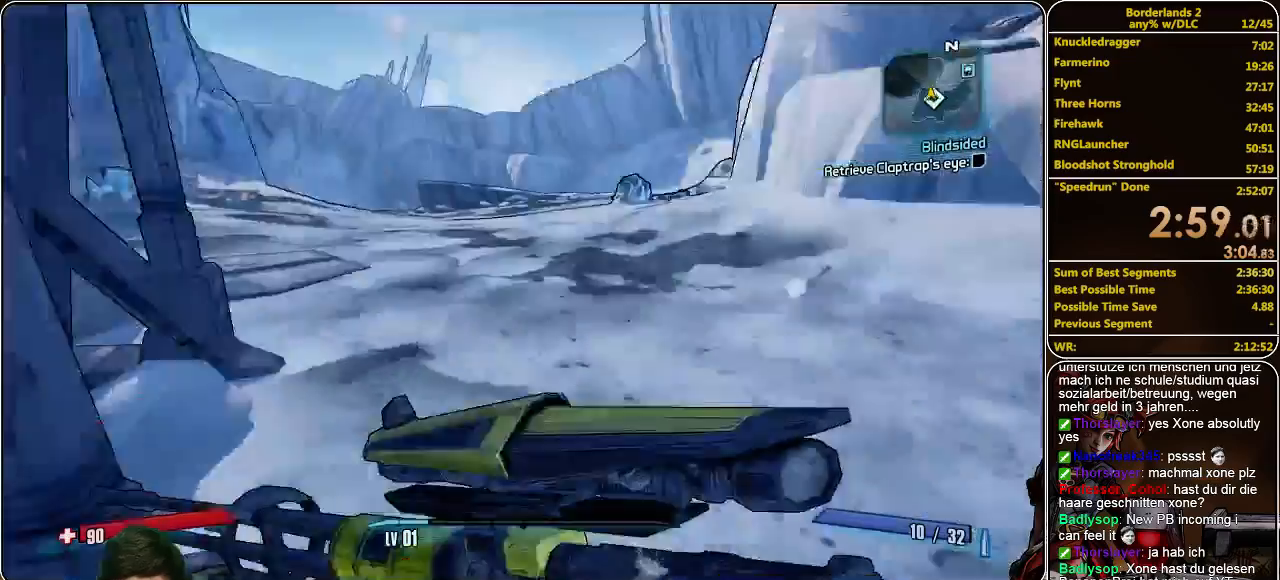
{"keys": ["w"], "mouse": [], "events": [[233, "shift", "up"]]}
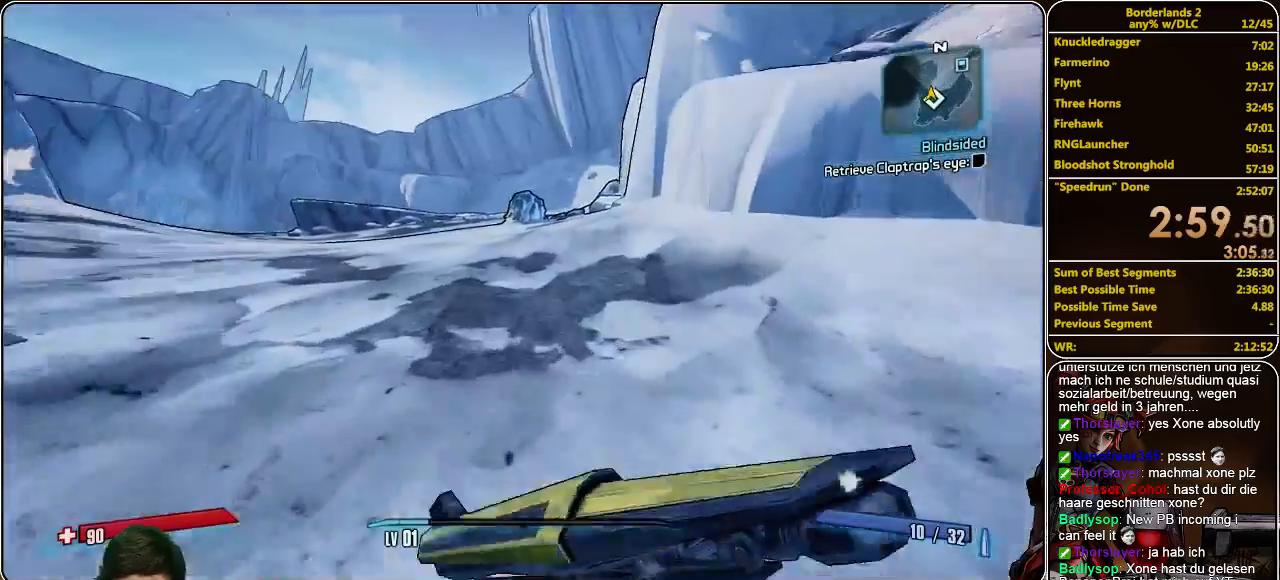
{"keys": ["w"], "mouse": [], "events": []}
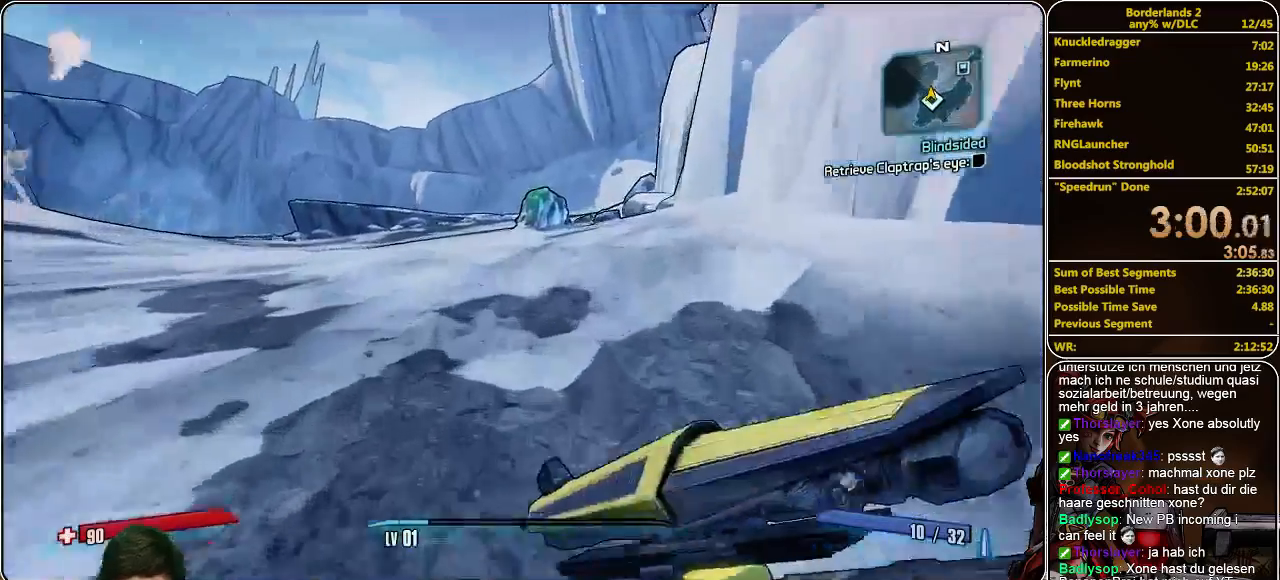
{"keys": ["e", "w"], "mouse": [], "events": [[467, "e", "down"]]}
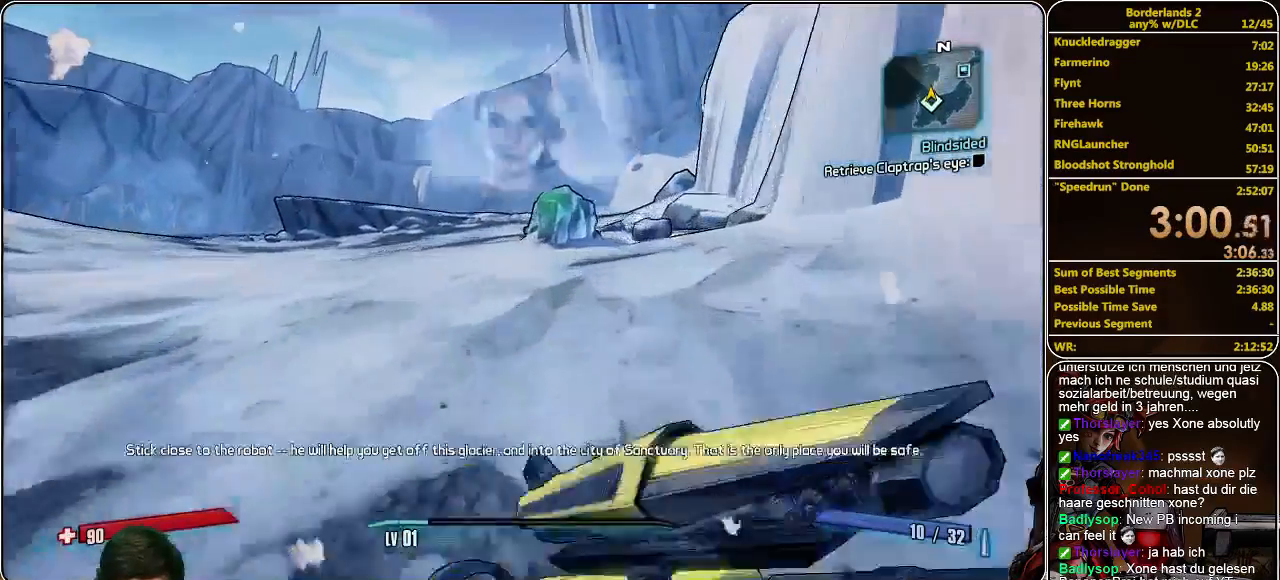
{"keys": ["e", "w"], "mouse": [], "events": [[33, "e", "up"], [167, "e", "down"], [233, "e", "up"], [300, "e", "down"], [400, "e", "up"], [500, "e", "down"]]}
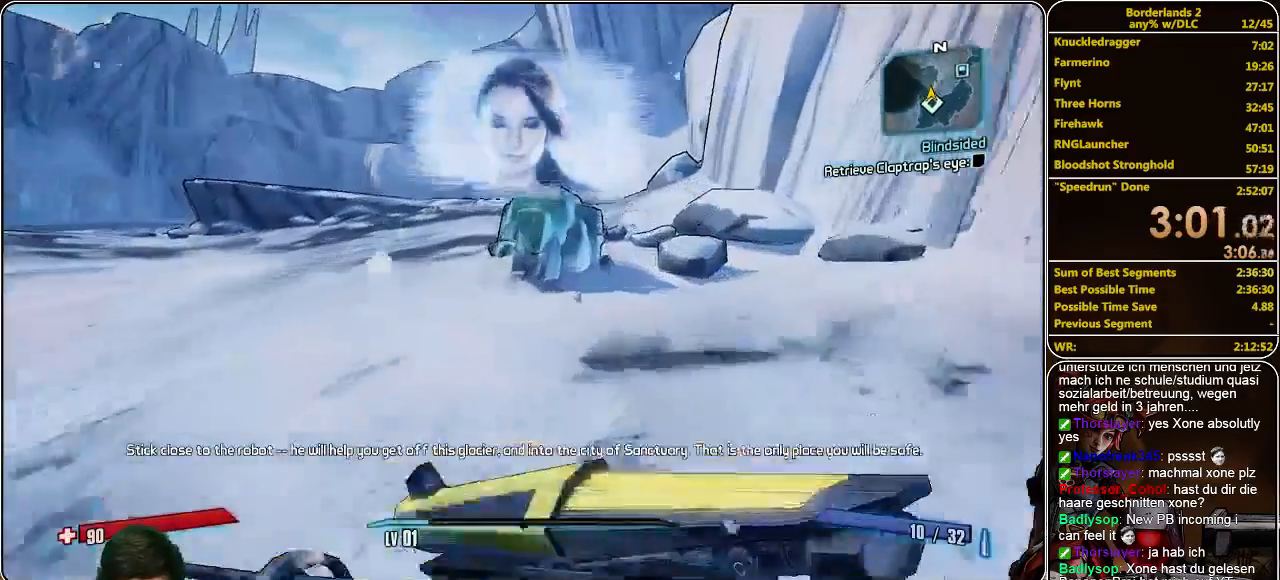
{"keys": ["w"], "mouse": [], "events": [[67, "e", "up"], [167, "e", "down"], [300, "e", "up"], [367, "e", "down"], [433, "e", "up"]]}